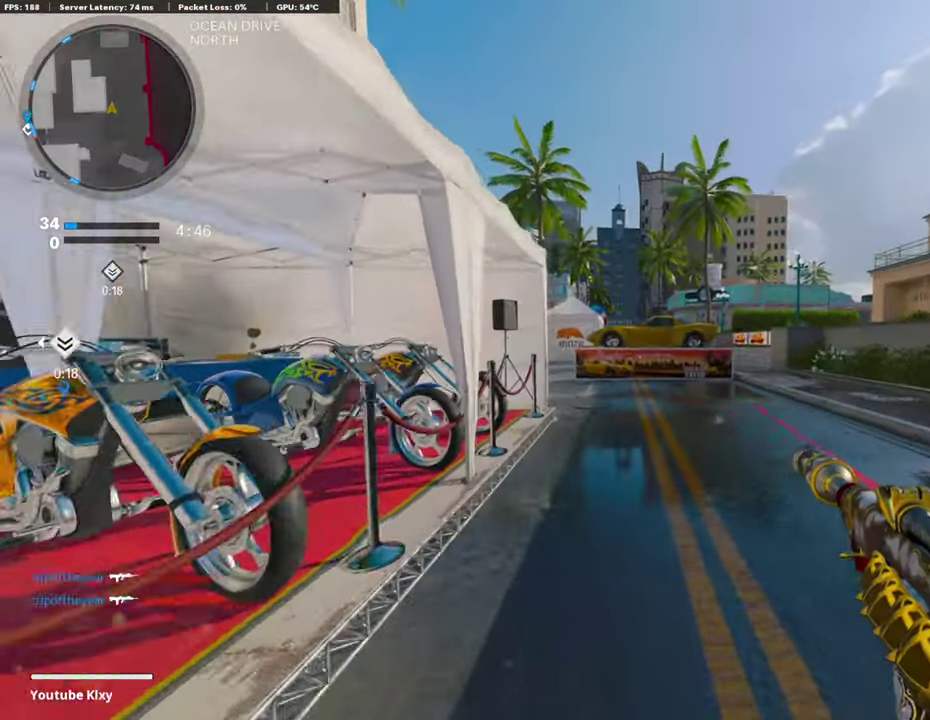
Gameplay with a controller (PlayStation layout); each line is a JSON object with the inputs held at the frame after it (dt_ms = milliseconds from this image to that frame). "events" lists button and stick changes between this image and that frame as [ms after this image, input, new state], when the widget could be followed in between. Not read: R1.
{"dt_ms": 304, "buttons": [], "left_stick": "up-right", "right_stick": "center", "events": [[253, "left_stick", "up-right"]]}
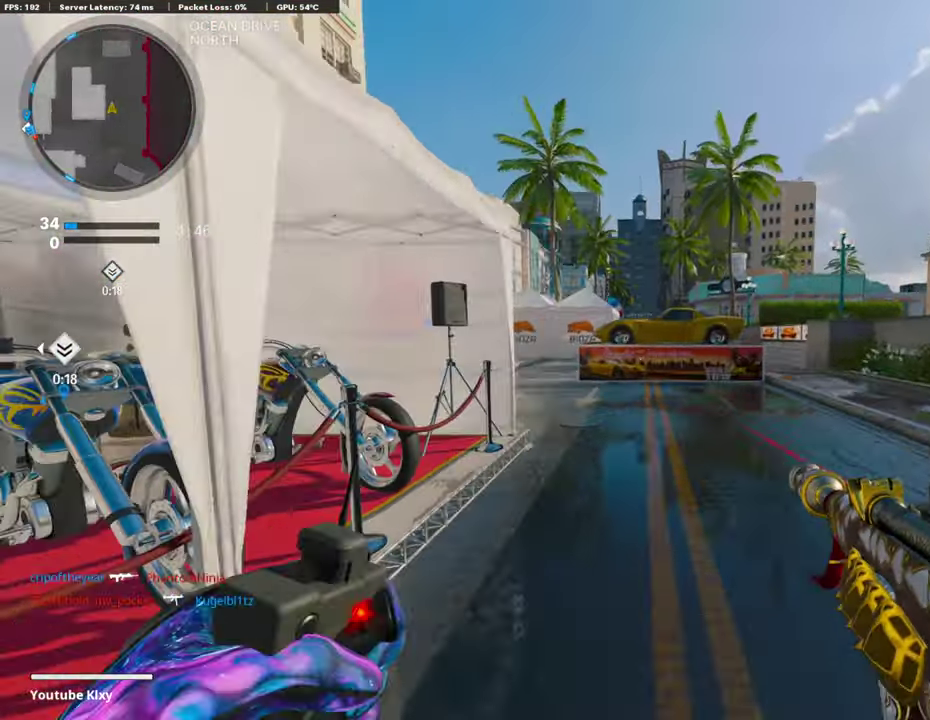
{"dt_ms": 894, "buttons": [], "left_stick": "right", "right_stick": "center", "events": [[422, "SQUARE", "down"], [455, "CROSS", "down"], [540, "SQUARE", "up"], [590, "CROSS", "up"], [675, "left_stick", "right"]]}
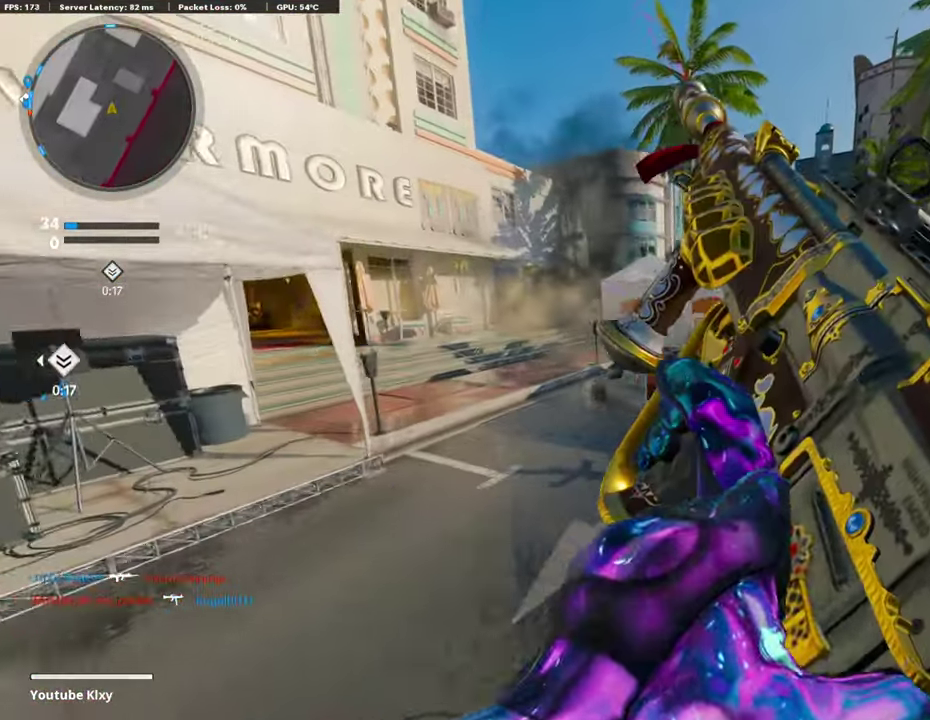
{"dt_ms": 304, "buttons": [], "left_stick": "right", "right_stick": "right"}
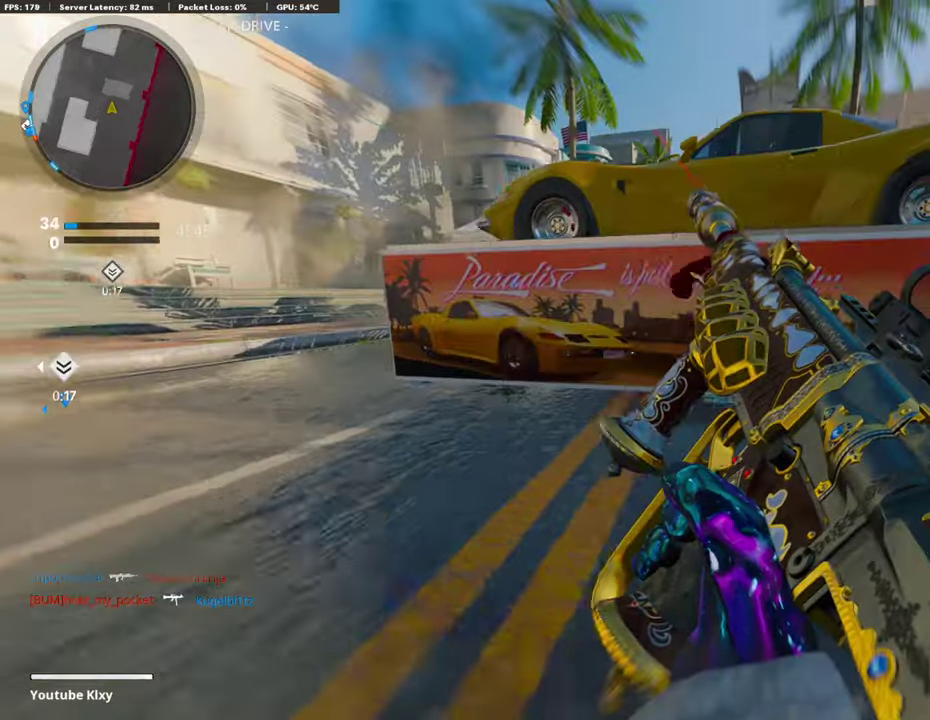
{"dt_ms": 489, "buttons": [], "left_stick": "up-right", "right_stick": "center"}
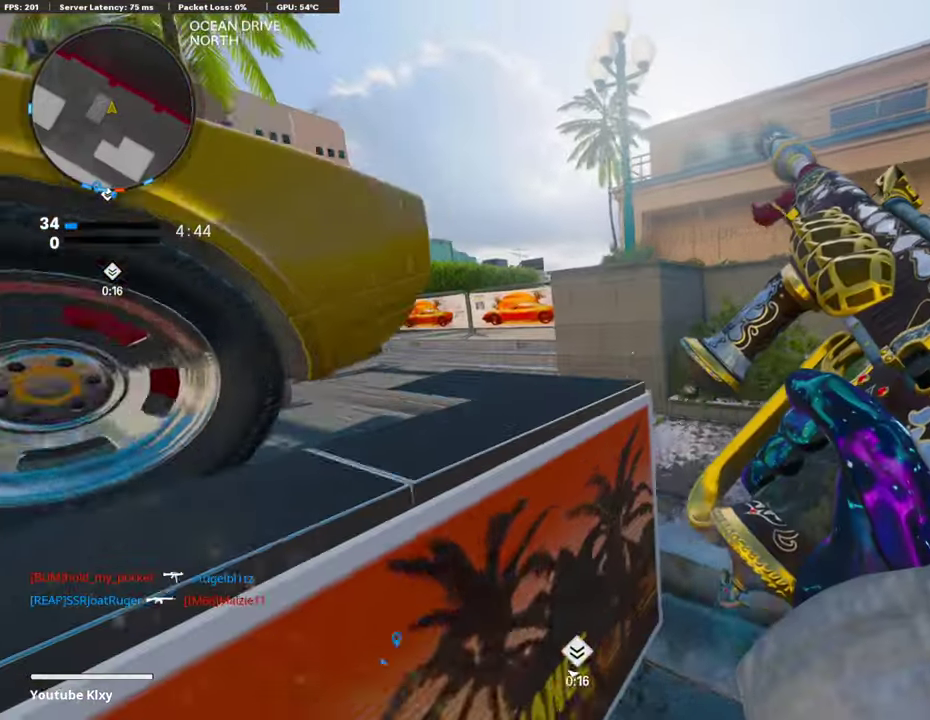
{"dt_ms": 507, "buttons": ["L1"], "left_stick": "up-right", "right_stick": "center", "events": [[34, "right_stick", "left"], [287, "right_stick", "center"], [338, "L1", "down"]]}
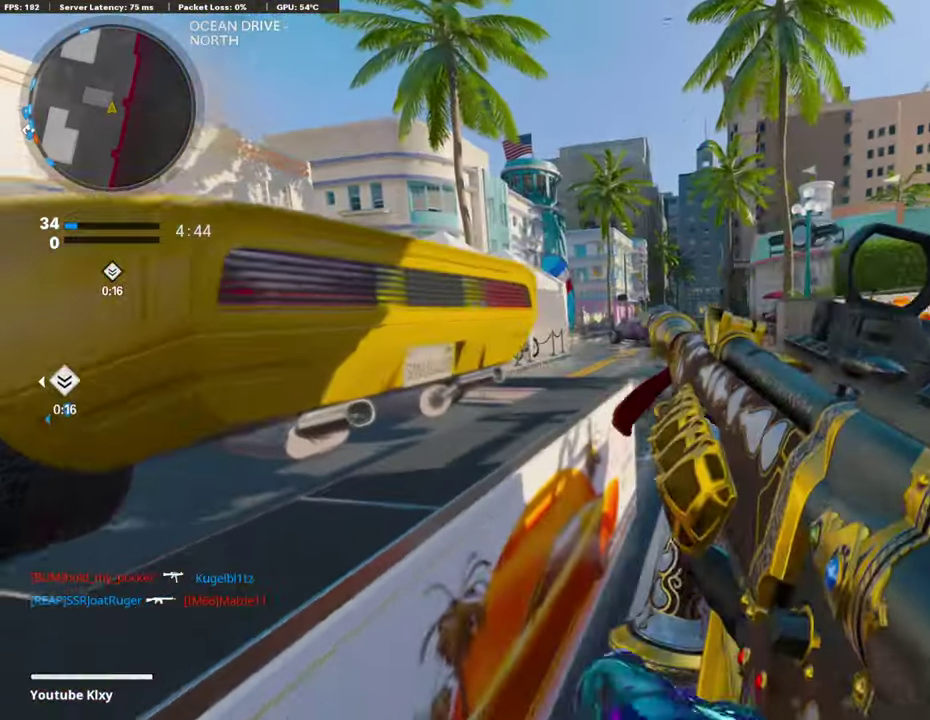
{"dt_ms": 303, "buttons": ["L1"], "left_stick": "up-right", "right_stick": "center", "events": []}
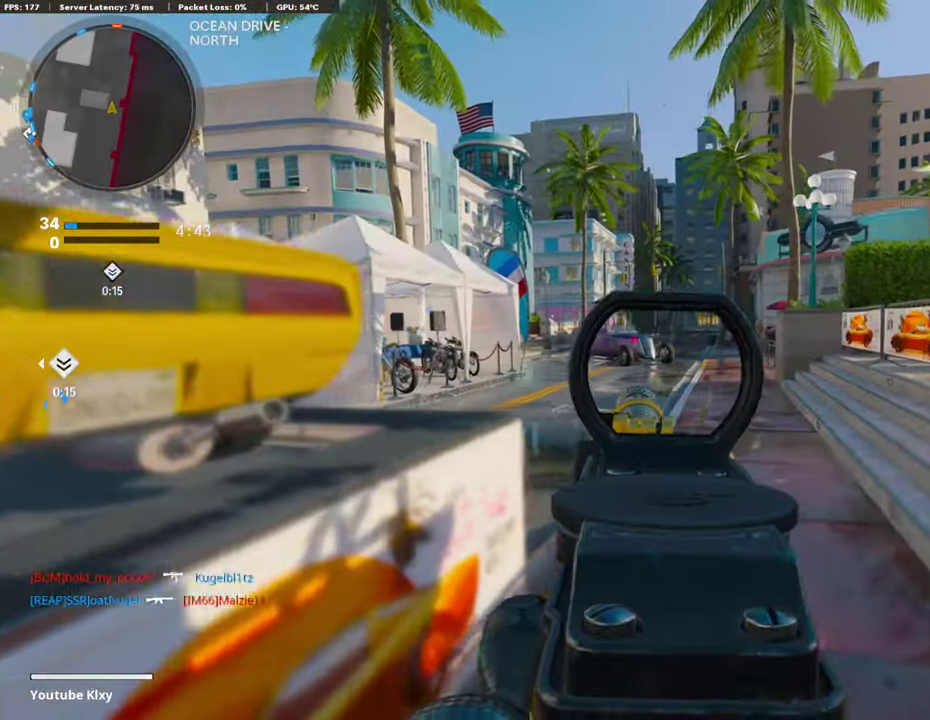
{"dt_ms": 794, "buttons": ["L1"], "left_stick": "right", "right_stick": "center", "events": [[203, "right_stick", "right"], [254, "right_stick", "up-right"], [389, "left_stick", "up"], [406, "right_stick", "center"], [439, "left_stick", "up-left"], [490, "left_stick", "left"], [642, "left_stick", "center"], [692, "left_stick", "right"]]}
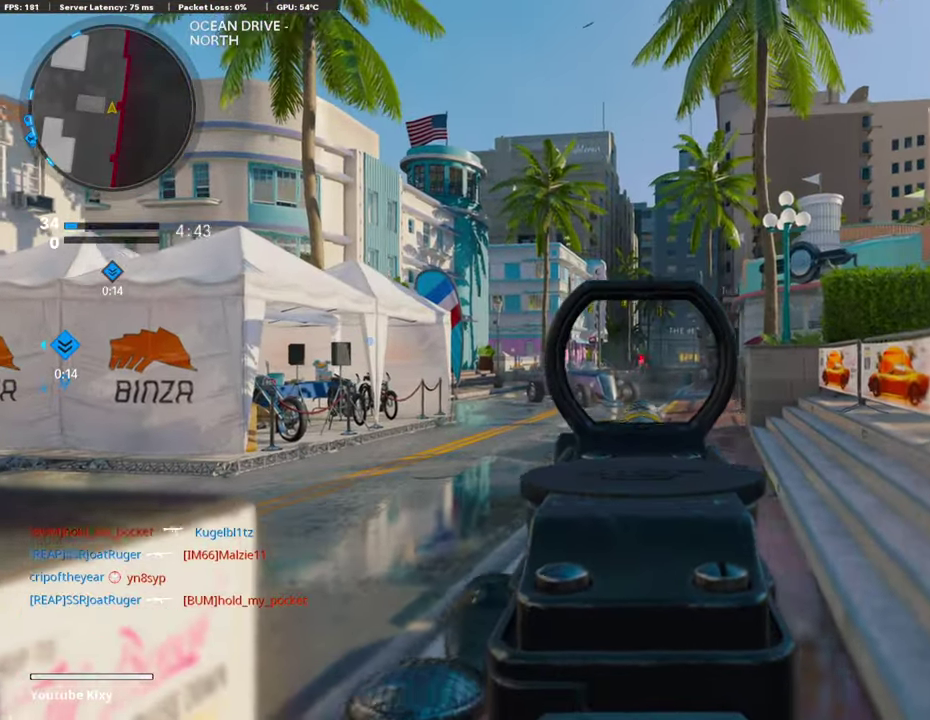
{"dt_ms": 405, "buttons": ["L1"], "left_stick": "left", "right_stick": "center", "events": [[135, "left_stick", "up-right"], [185, "right_stick", "right"], [219, "left_stick", "up-left"], [270, "left_stick", "left"], [304, "right_stick", "center"]]}
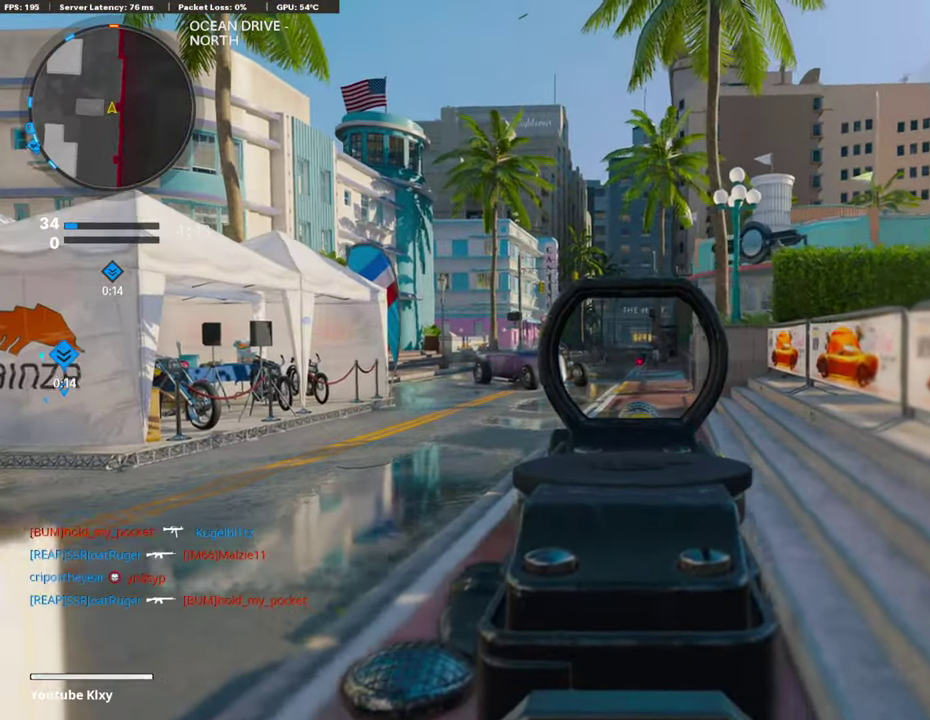
{"dt_ms": 405, "buttons": ["L1"], "left_stick": "left", "right_stick": "center", "events": [[186, "right_stick", "down-right"], [304, "right_stick", "down"], [388, "right_stick", "center"]]}